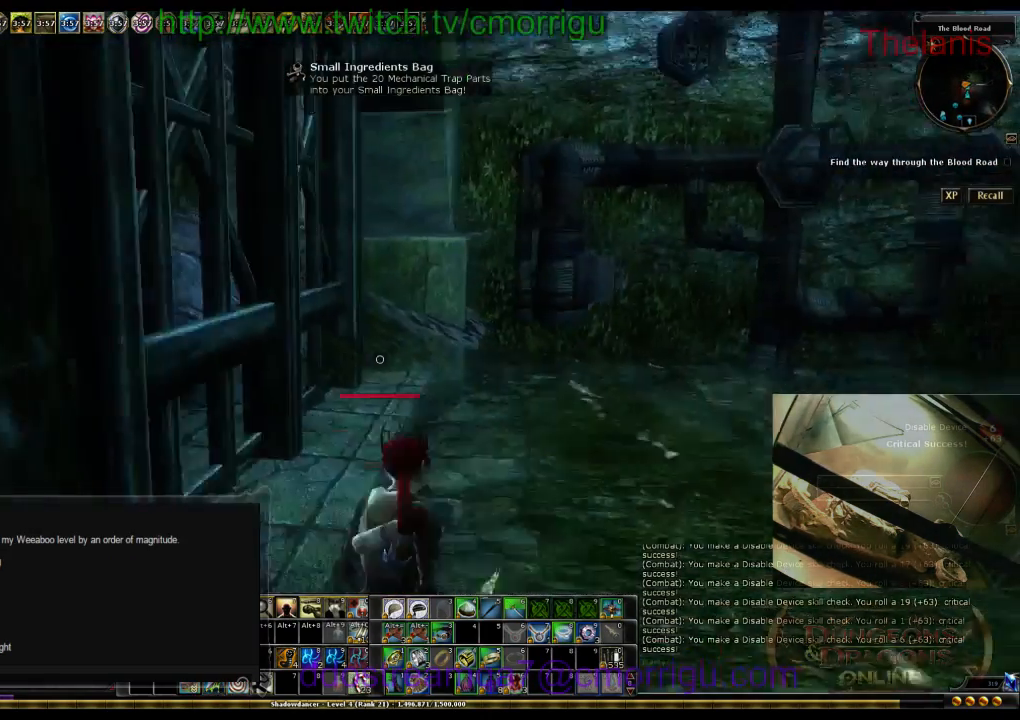
Gameplay with keyboard; each line is a JSON object with the keys held at the frame after it. "events" lists presses ("down") and releases ("up") of ".", "/", "0", "1", "2", "3", "4", "5", "6", "7", "8", "9", "a", "b", "backslash", "backspace", "c", "caps_lock", "comma", "ctrl_l", "ctrl_r", "d", "e", "equals", "escape", "f", "f1", "f10", "f11", "f12", "f2", "f3", "f4", "f5", "f6", "f7", "f8", "f9", "g", "h", "i", "j", "k", "l", "lbracket", "m", "minus", "n", "o", "p", "q", "quote", "r", "rbracket", "return", "s", "semicolon", "shift_l", "shift_r", "space", "t", "tab", "tilde", "u", "v", "w", "x", "y" and "z" between this image and that frame as [ms after this image, input, new state], when the widget could be followed in between. No other keys are recorded. Mouse input is not recorded.
{"keys": ["w"], "events": [[500, "d", "up"]]}
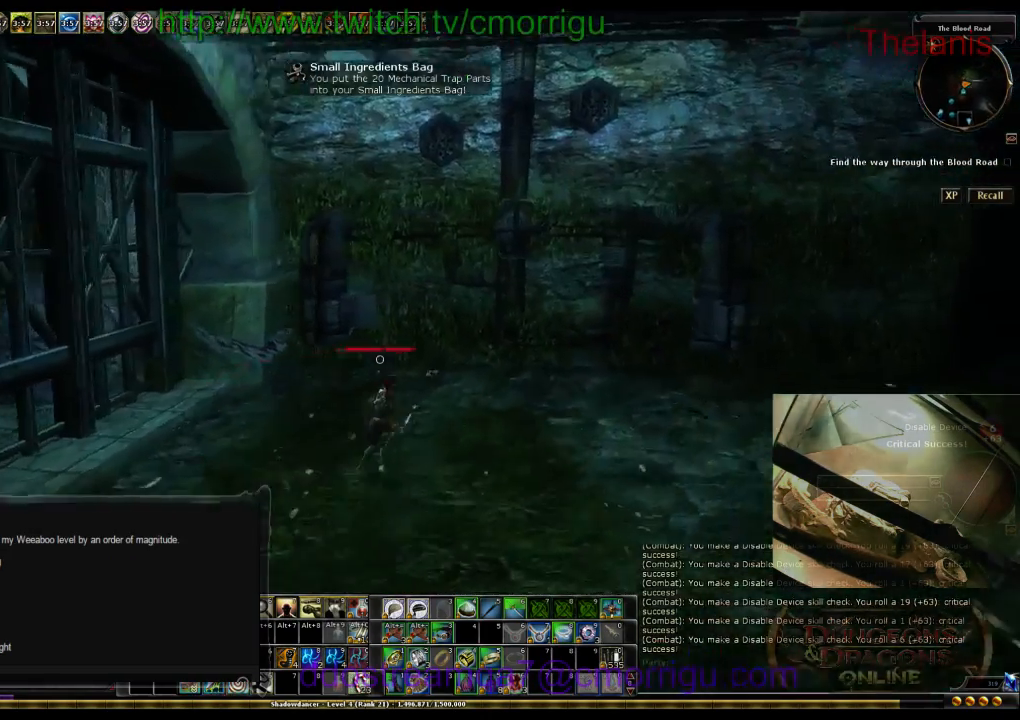
{"keys": ["w"], "events": [[100, "w", "up"], [433, "w", "down"]]}
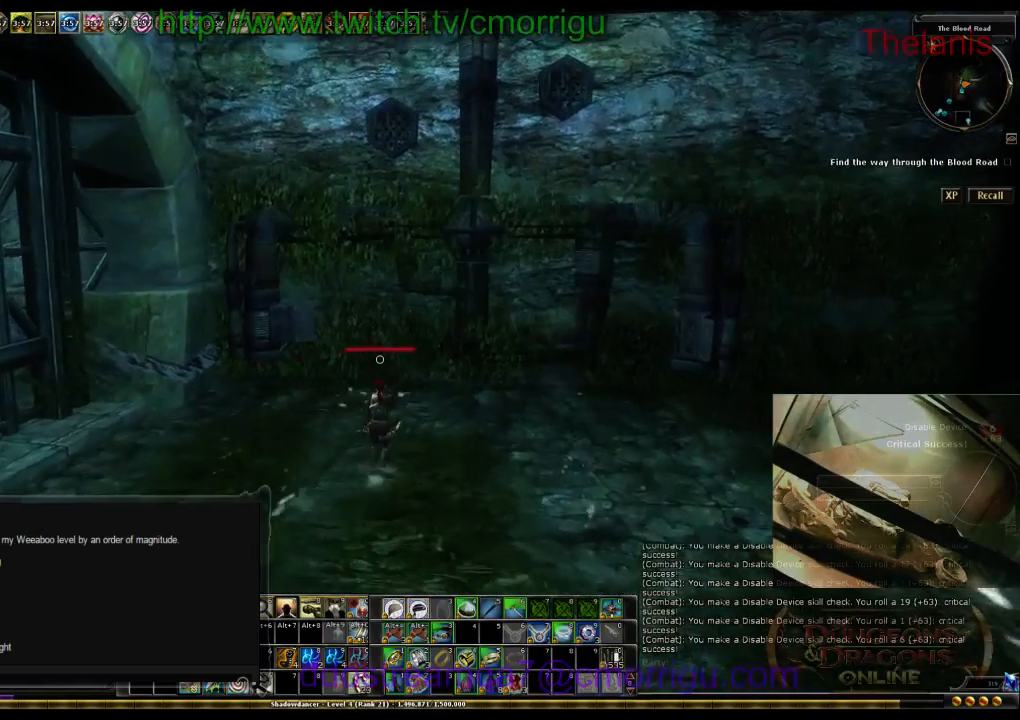
{"keys": [], "events": [[400, "w", "up"]]}
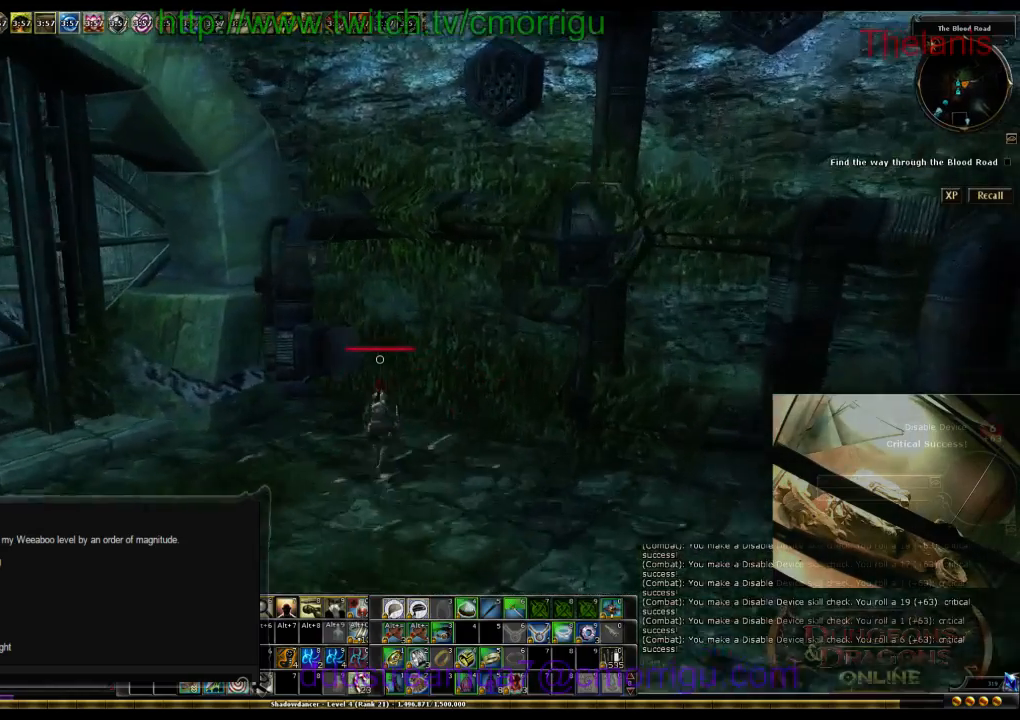
{"keys": ["a", "w"], "events": [[233, "a", "down"], [333, "w", "down"]]}
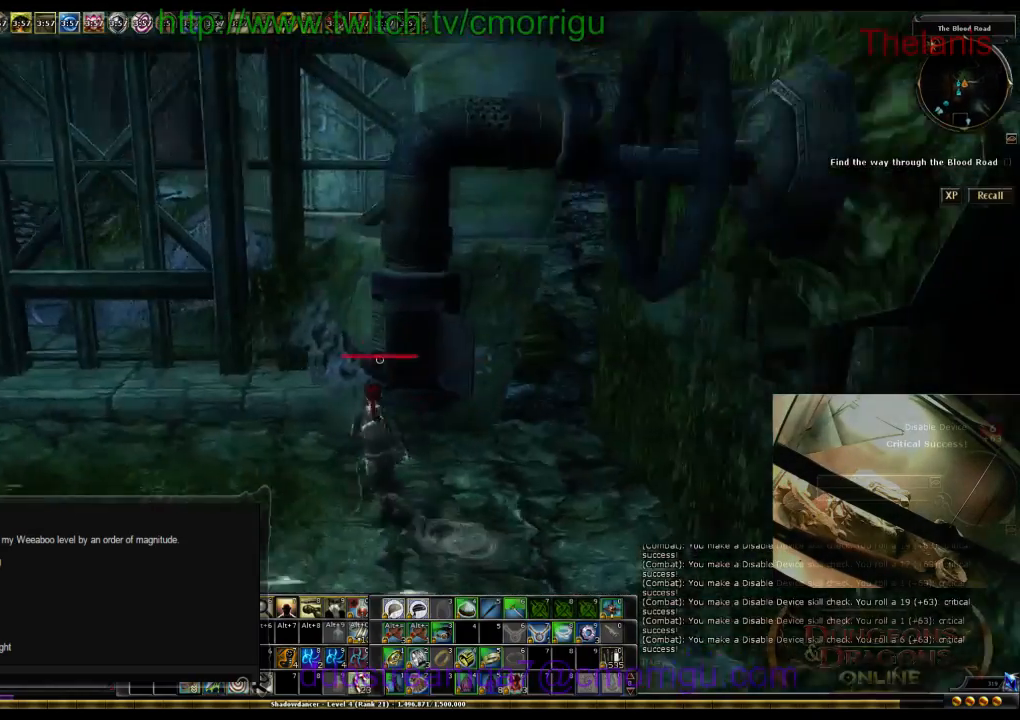
{"keys": ["d"], "events": [[33, "w", "up"], [67, "a", "up"], [367, "d", "down"]]}
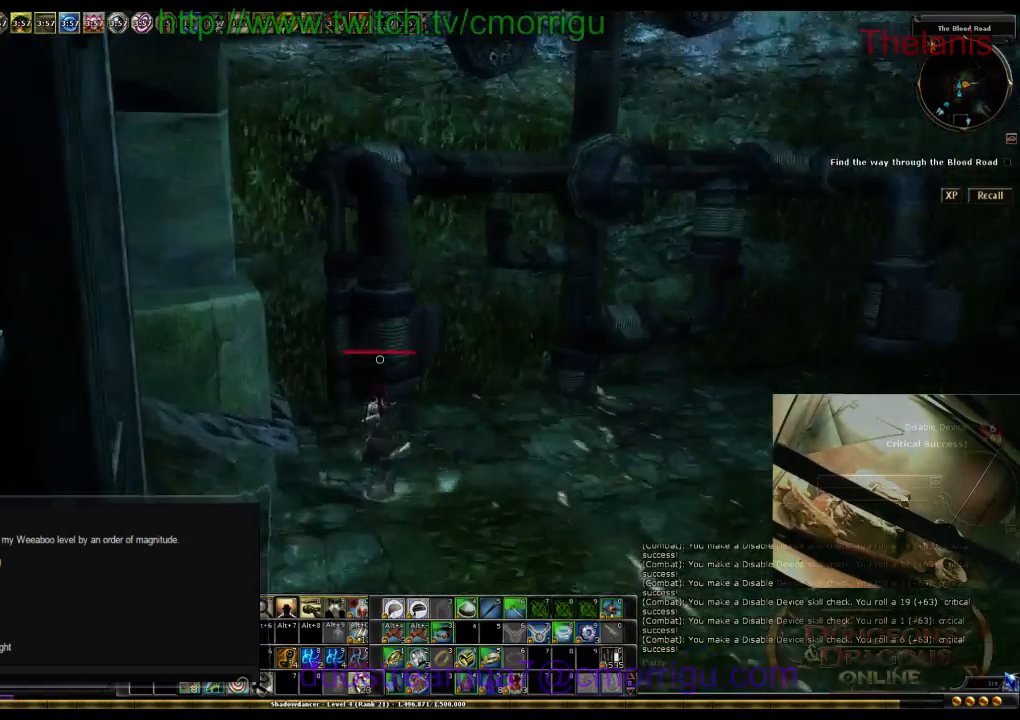
{"keys": ["d"], "events": []}
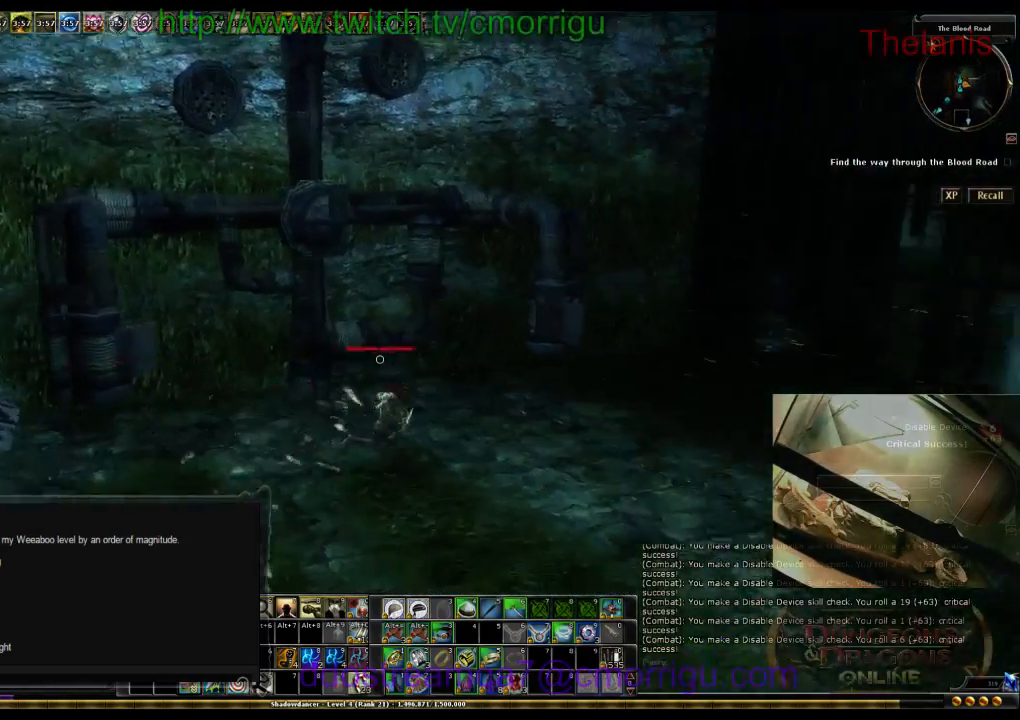
{"keys": ["w"], "events": [[133, "w", "down"], [467, "d", "up"]]}
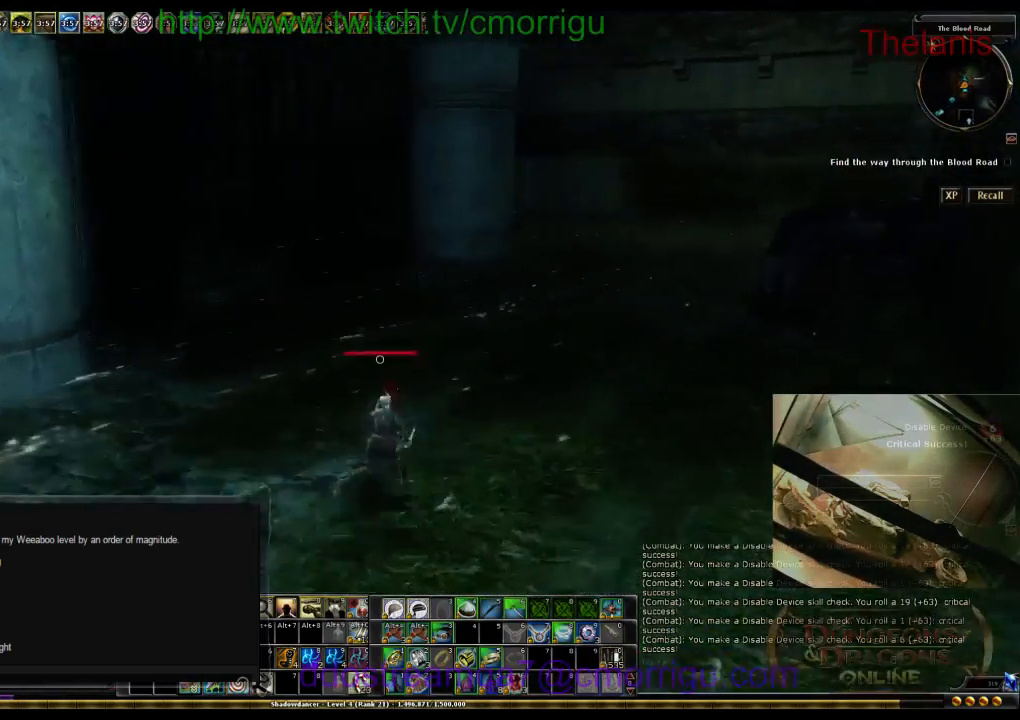
{"keys": ["w"], "events": []}
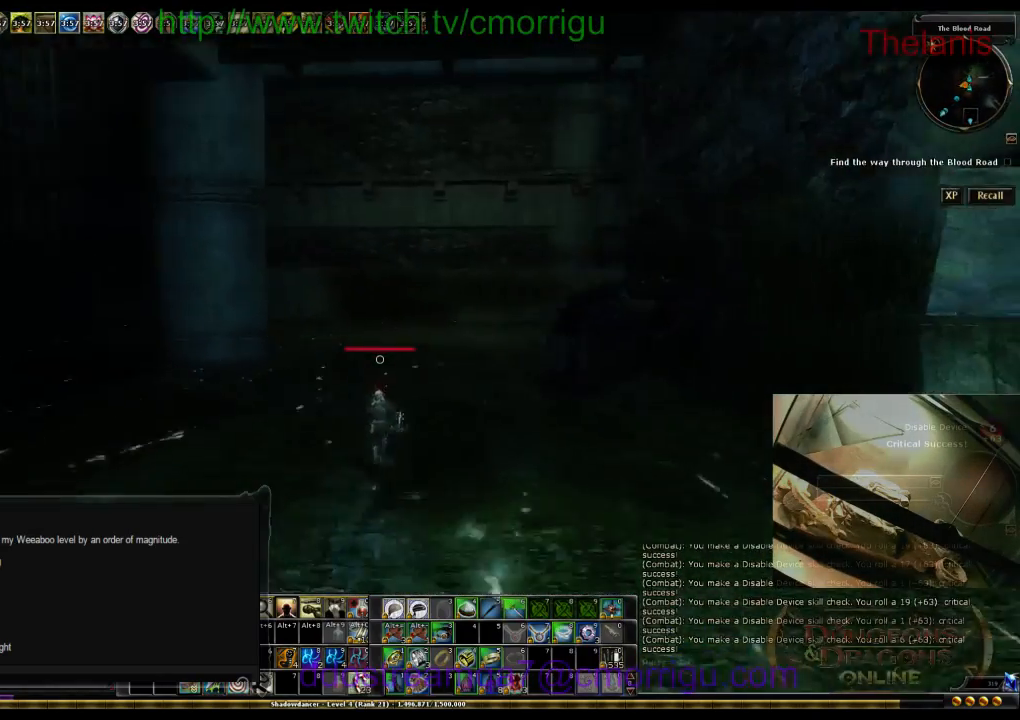
{"keys": ["w"], "events": []}
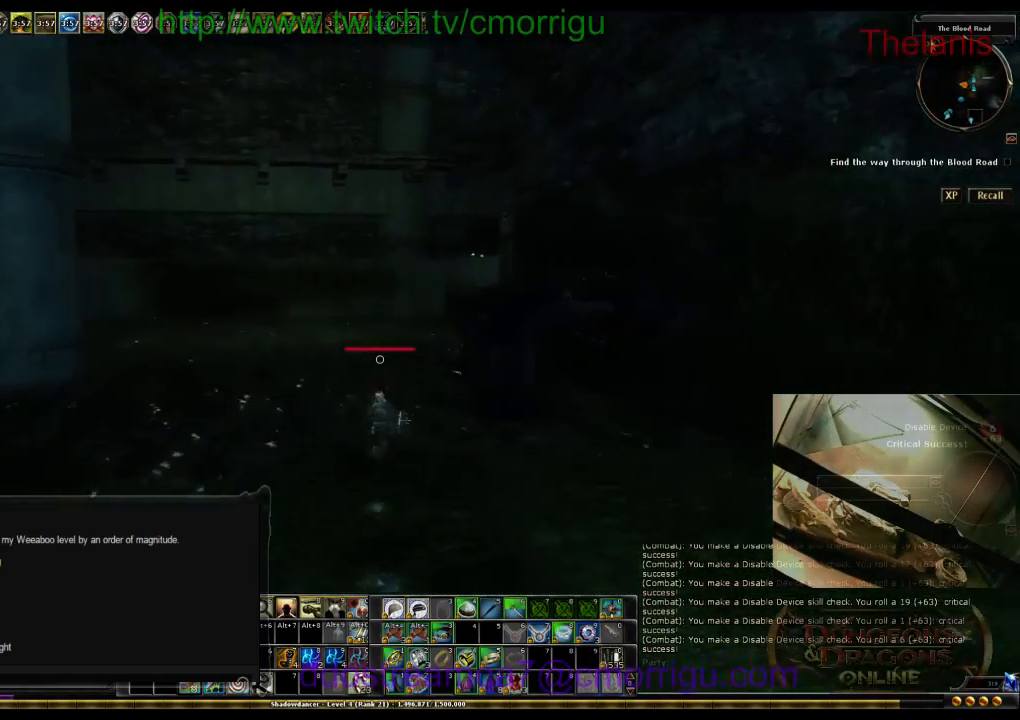
{"keys": ["w"], "events": []}
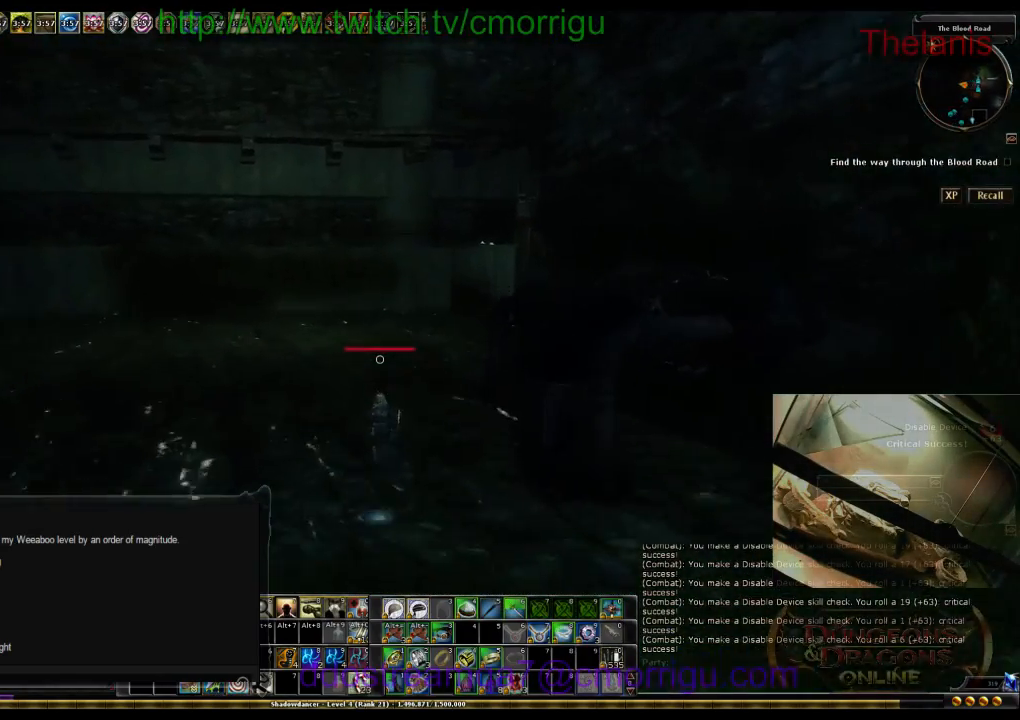
{"keys": ["w"], "events": []}
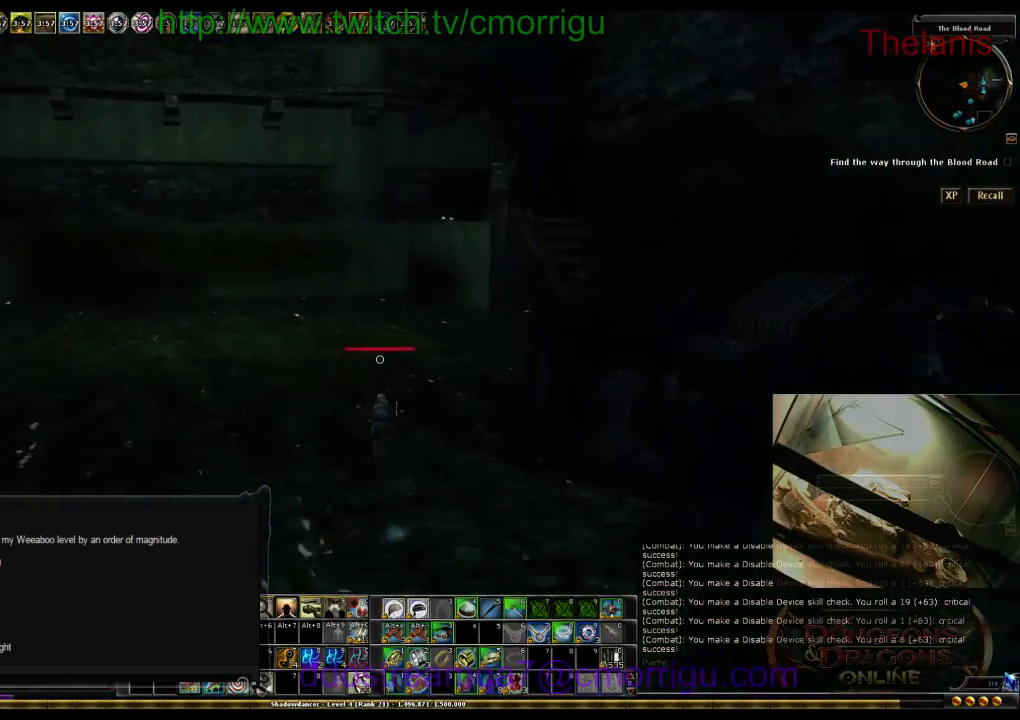
{"keys": ["w"], "events": []}
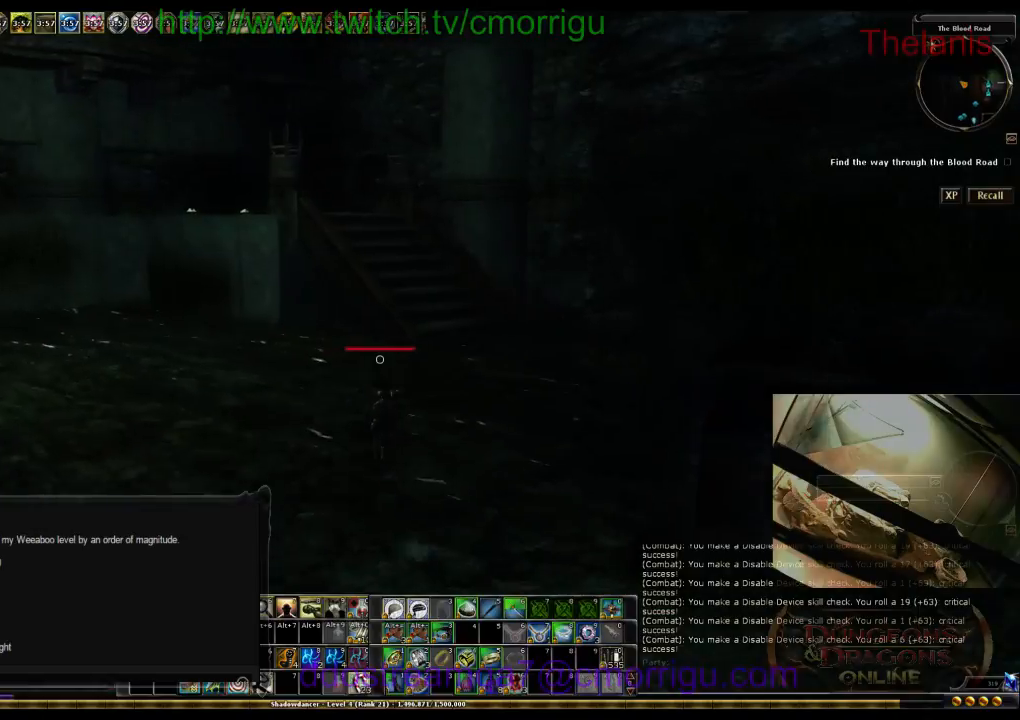
{"keys": ["w"], "events": []}
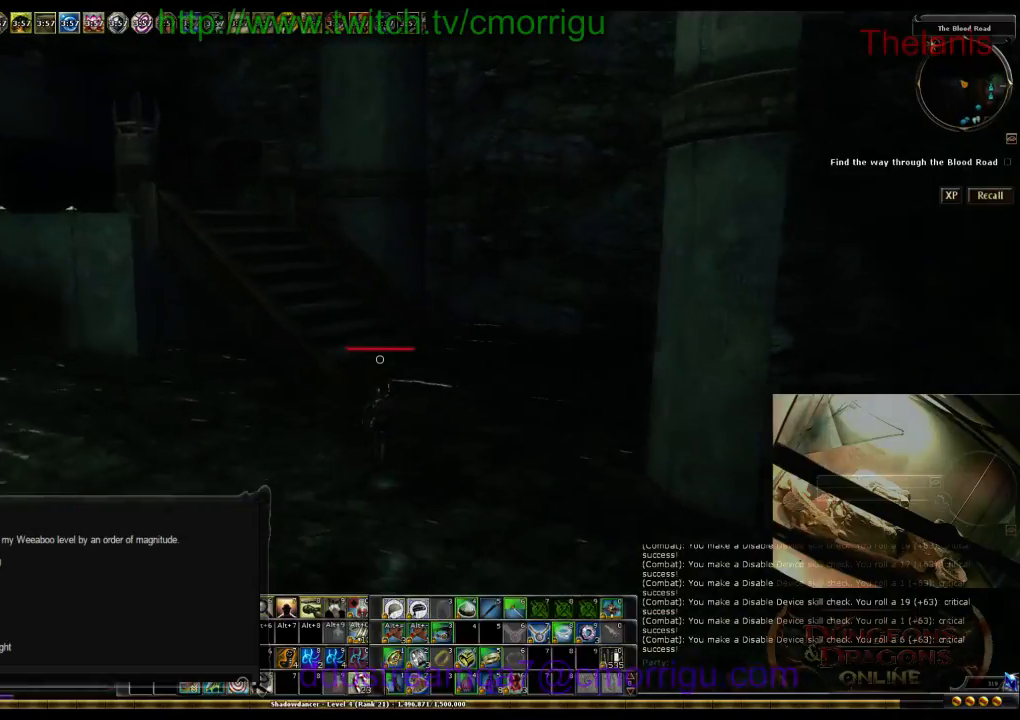
{"keys": ["w"], "events": []}
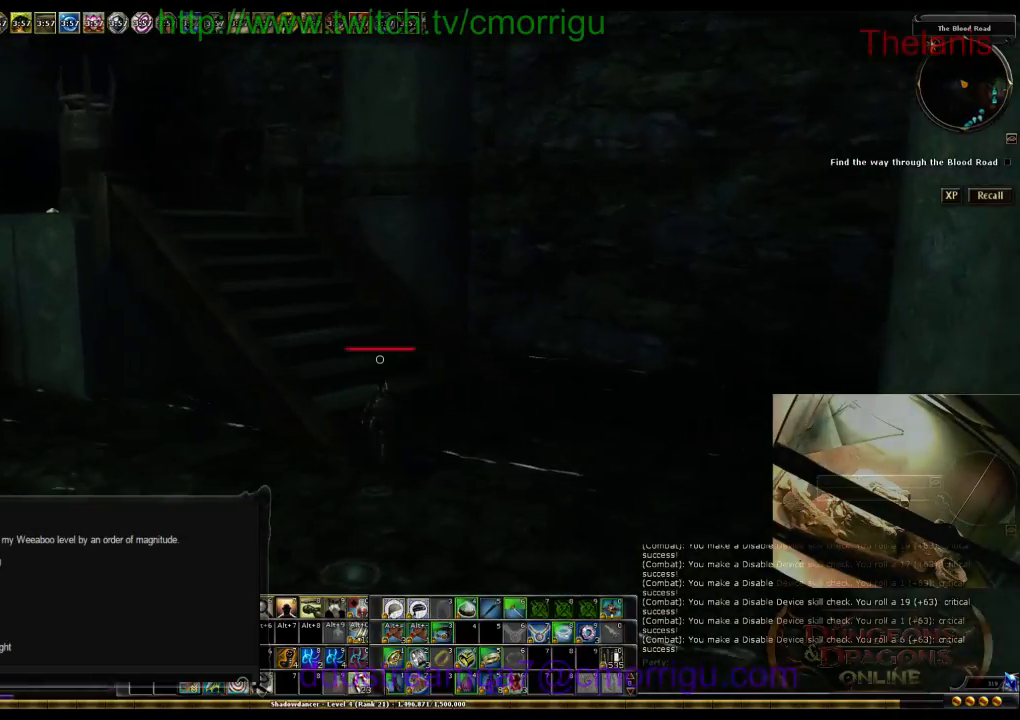
{"keys": ["w"], "events": []}
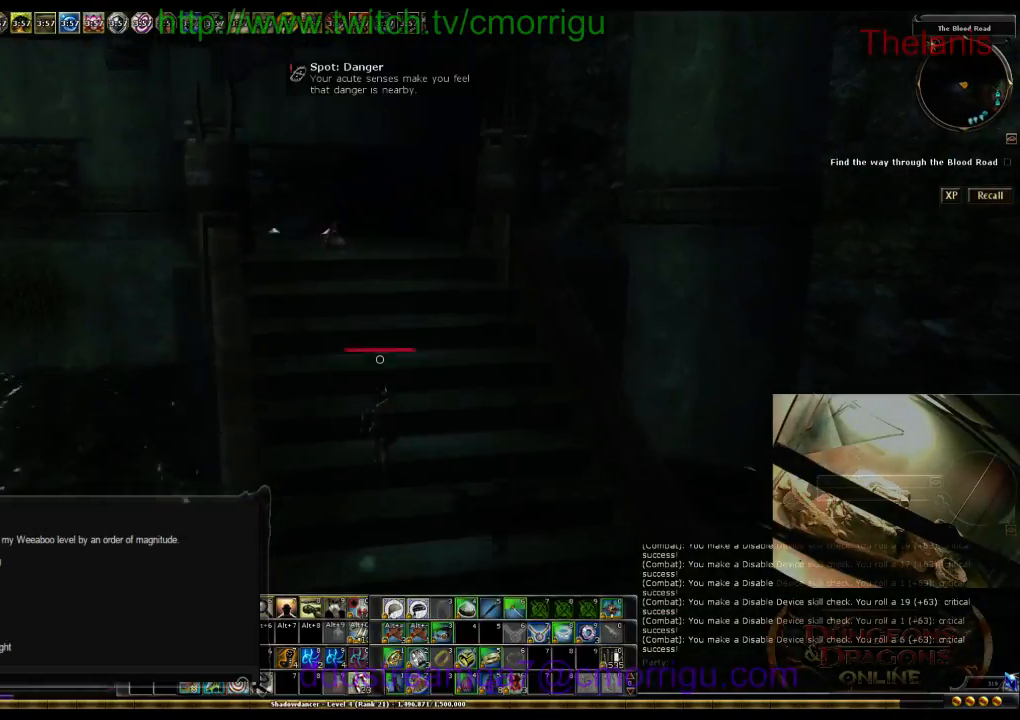
{"keys": [], "events": [[500, "w", "up"]]}
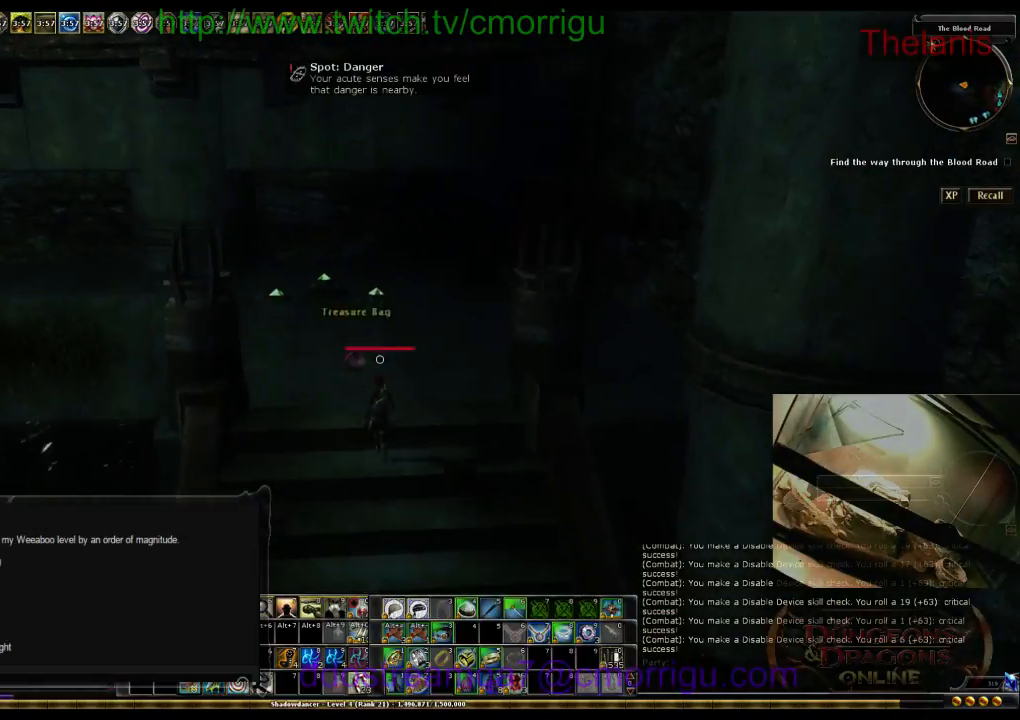
{"keys": [], "events": []}
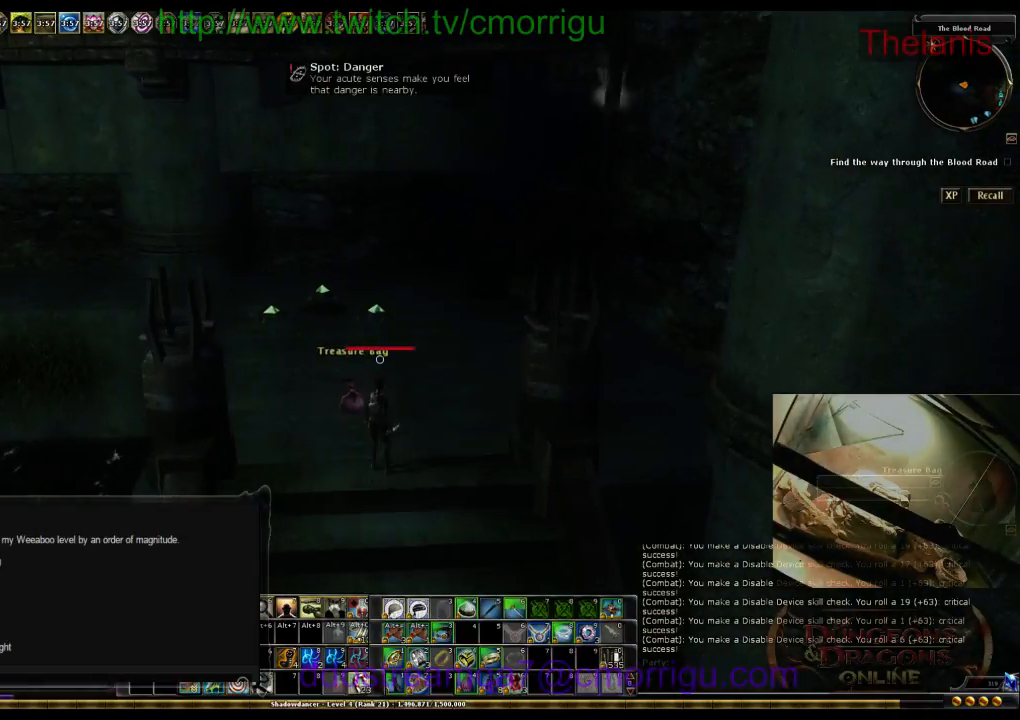
{"keys": [], "events": [[33, "6", "down"], [200, "6", "up"]]}
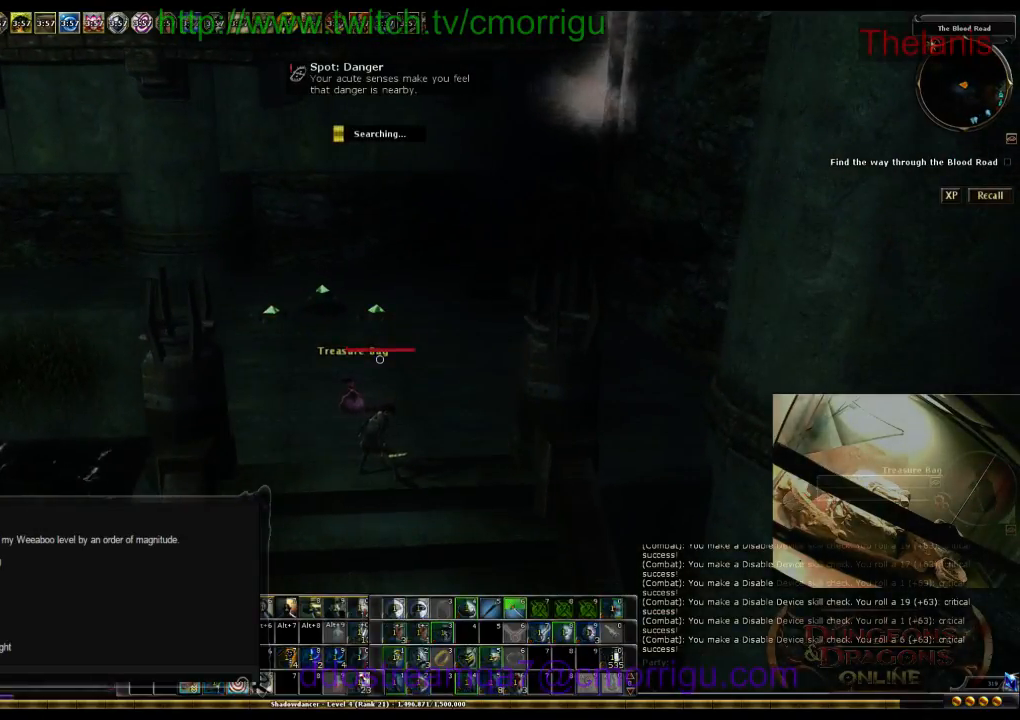
{"keys": [], "events": []}
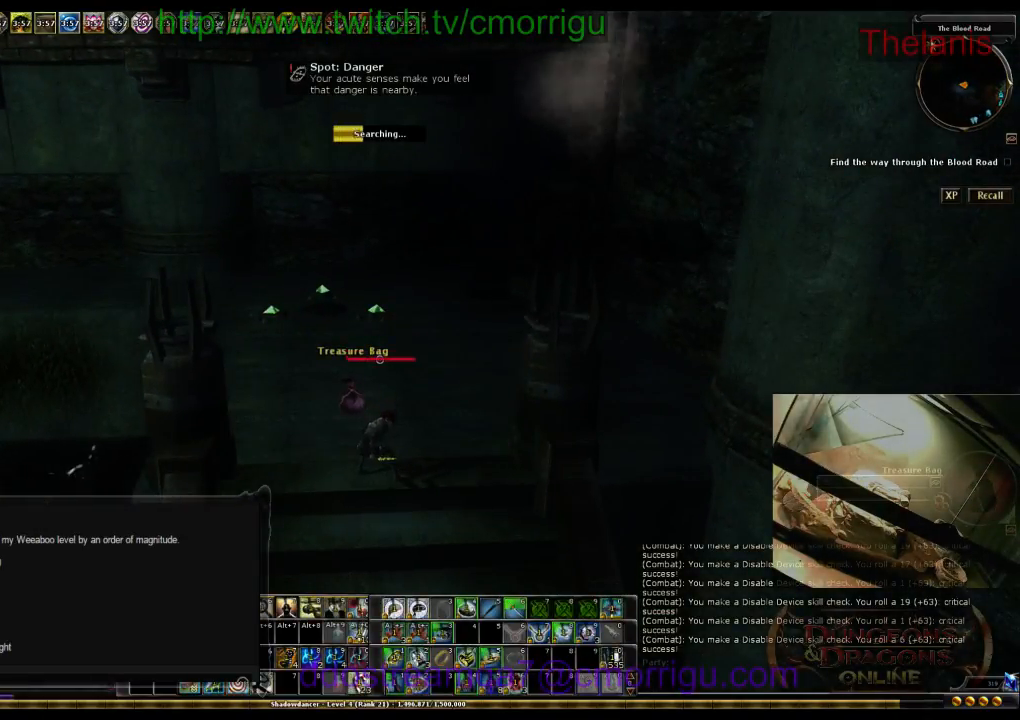
{"keys": [], "events": []}
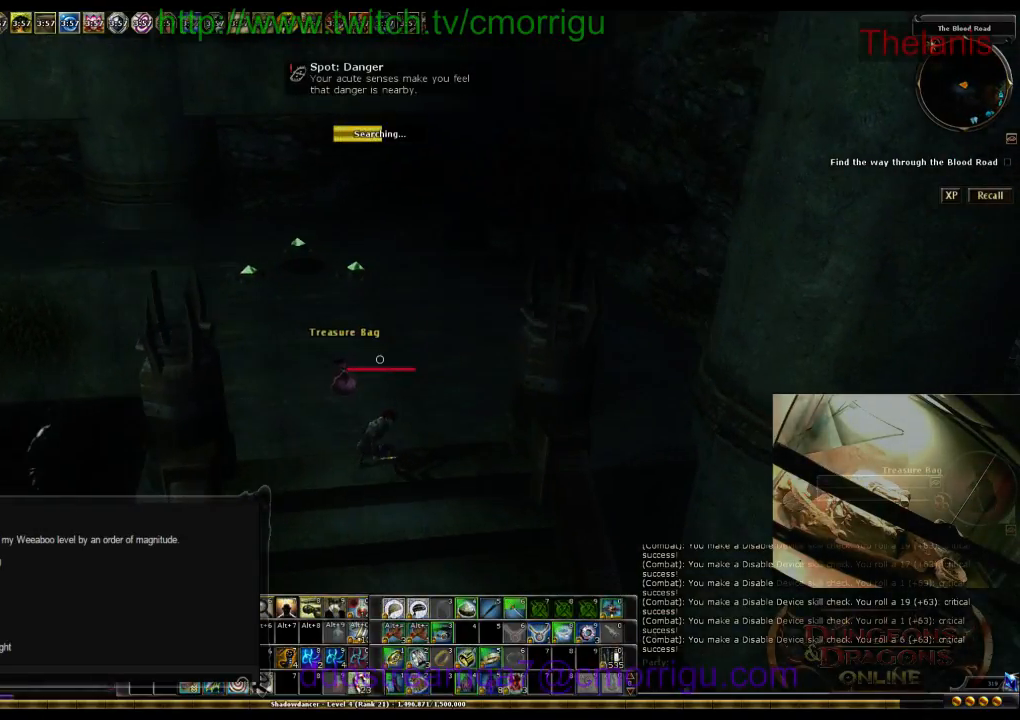
{"keys": [], "events": []}
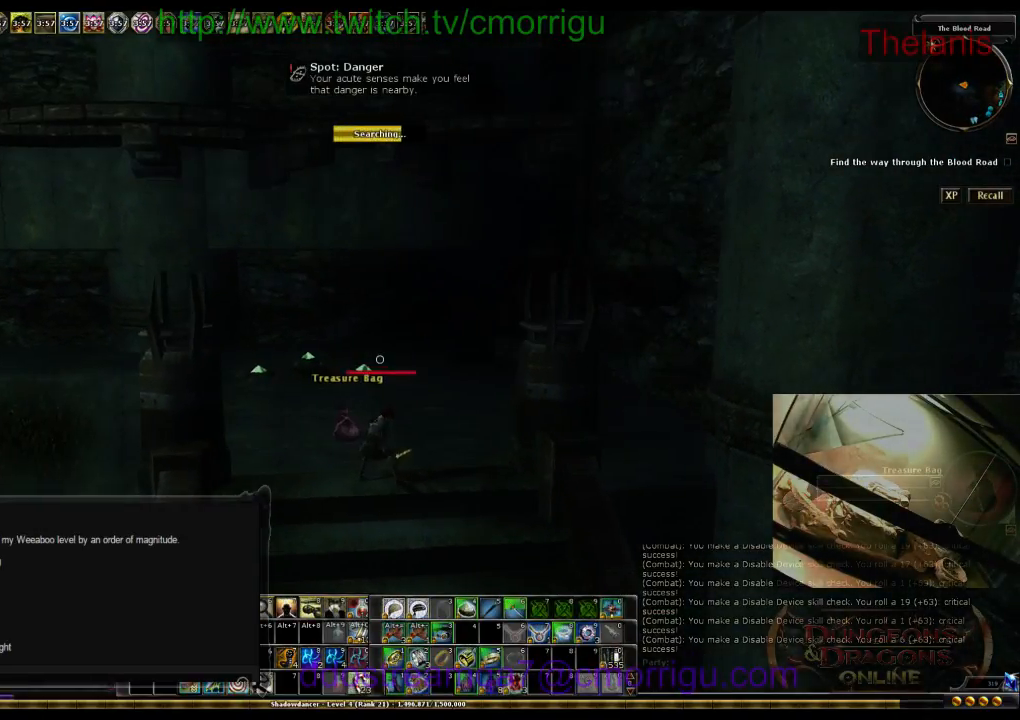
{"keys": [], "events": []}
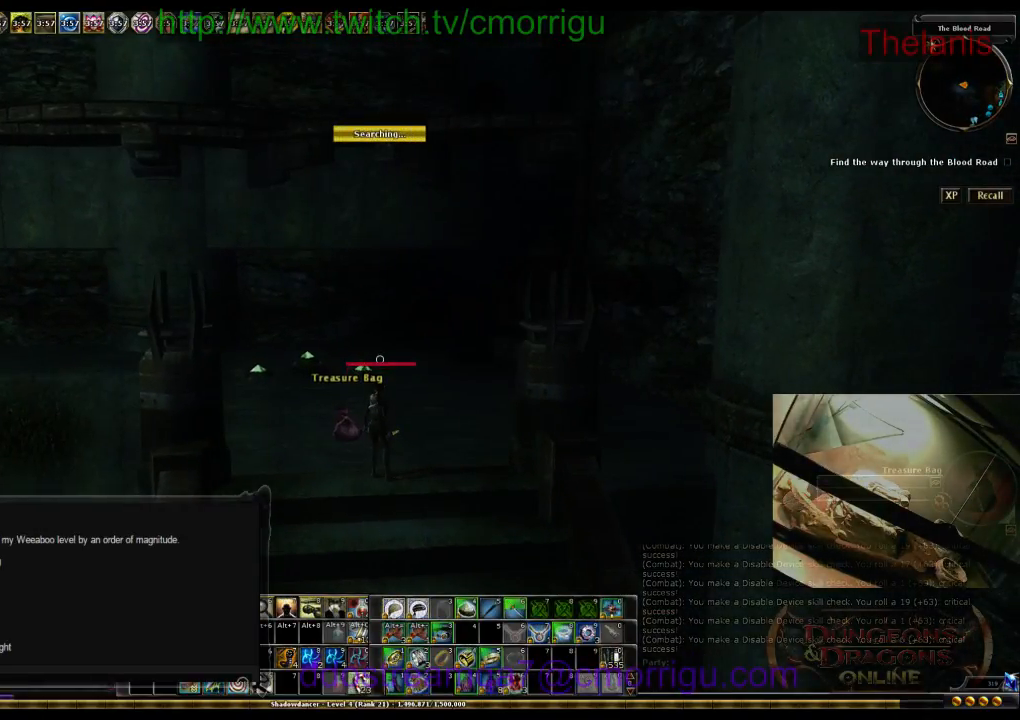
{"keys": [], "events": []}
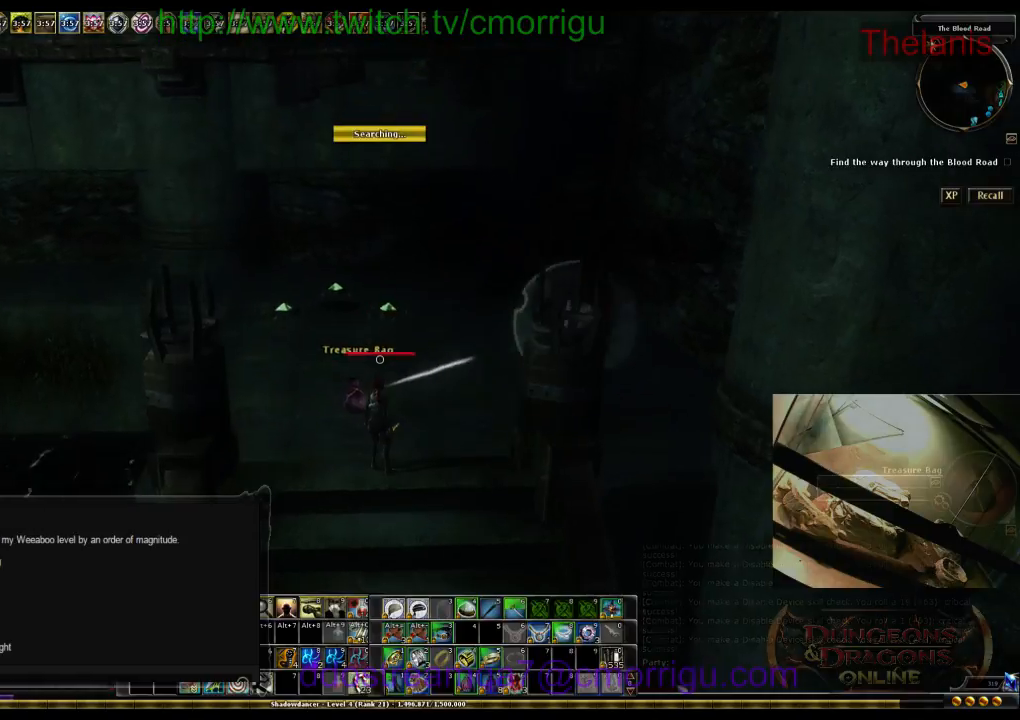
{"keys": ["w"], "events": [[300, "w", "down"]]}
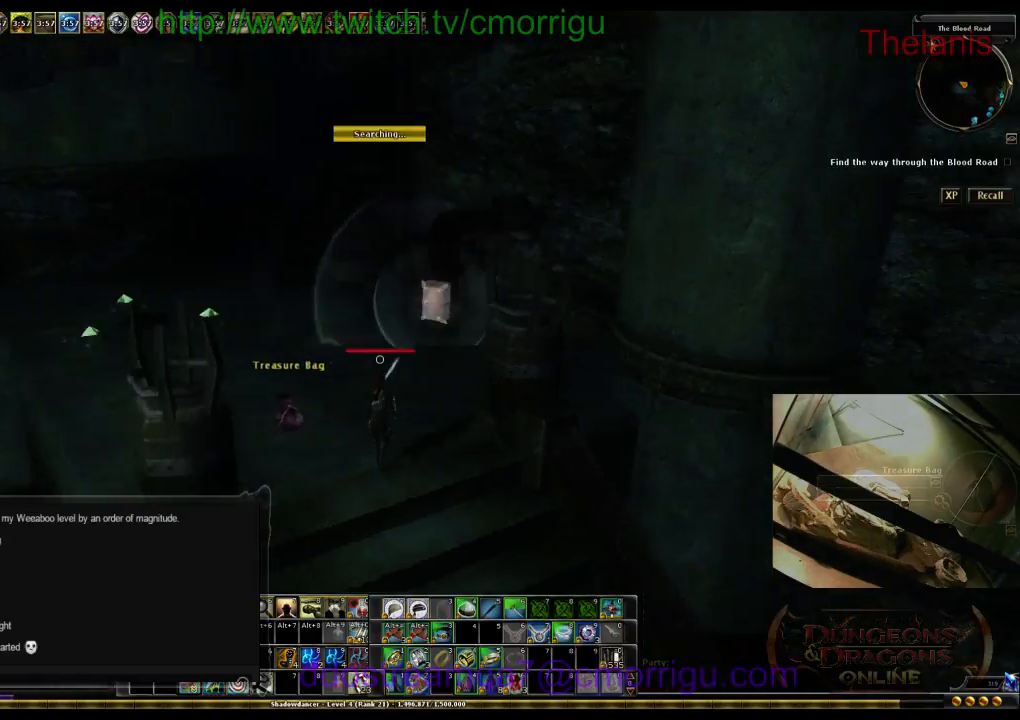
{"keys": [], "events": [[333, "w", "up"]]}
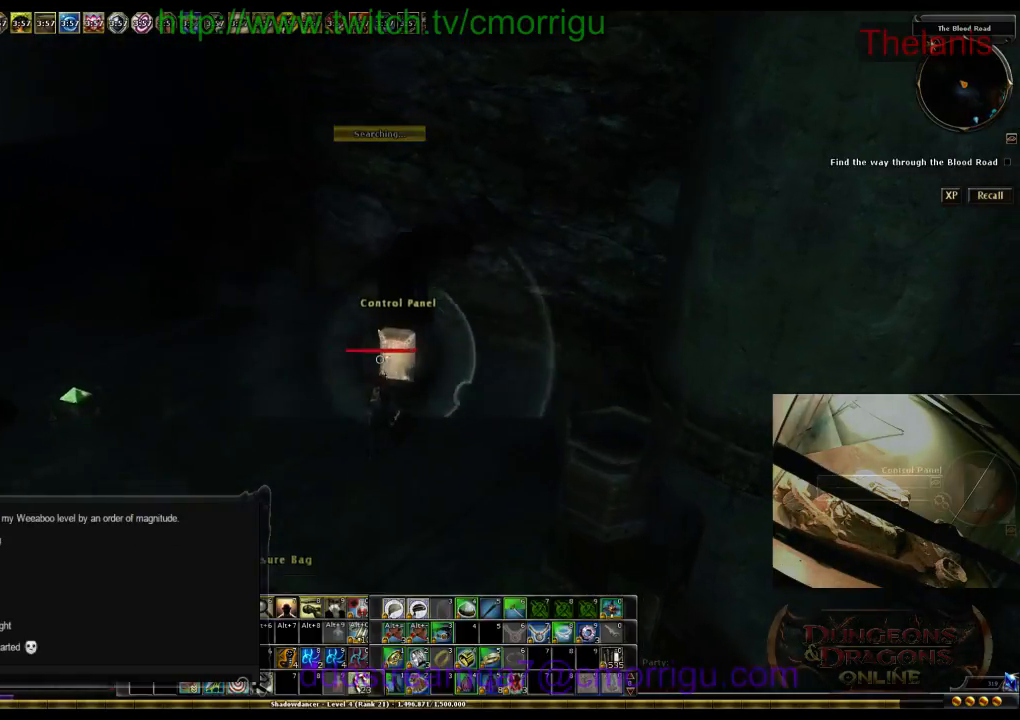
{"keys": [], "events": []}
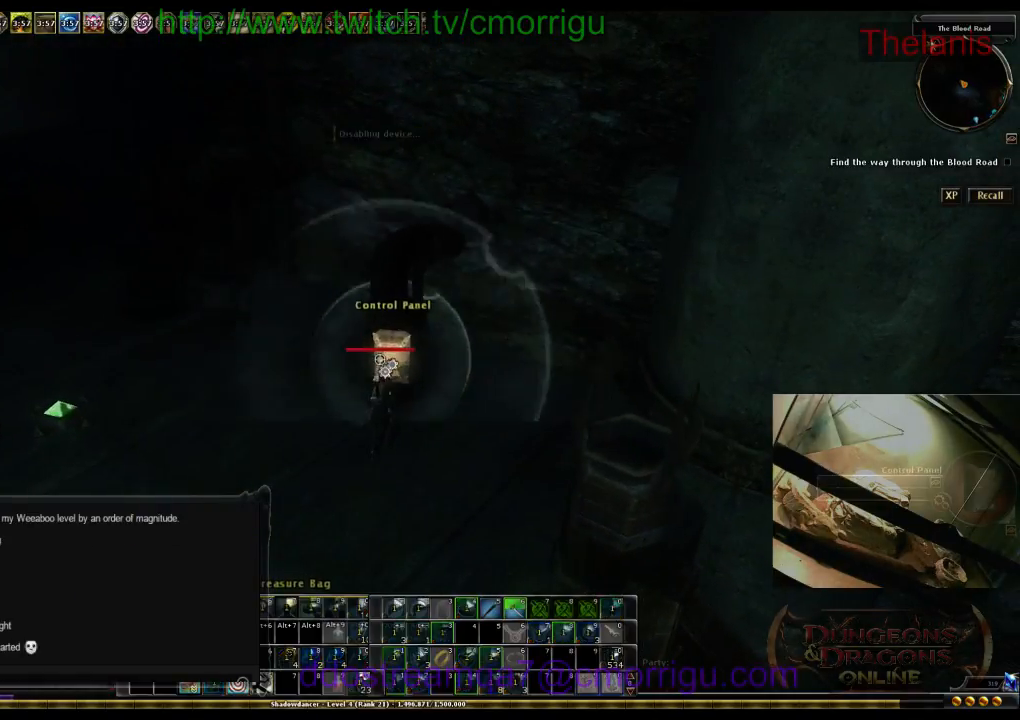
{"keys": [], "events": []}
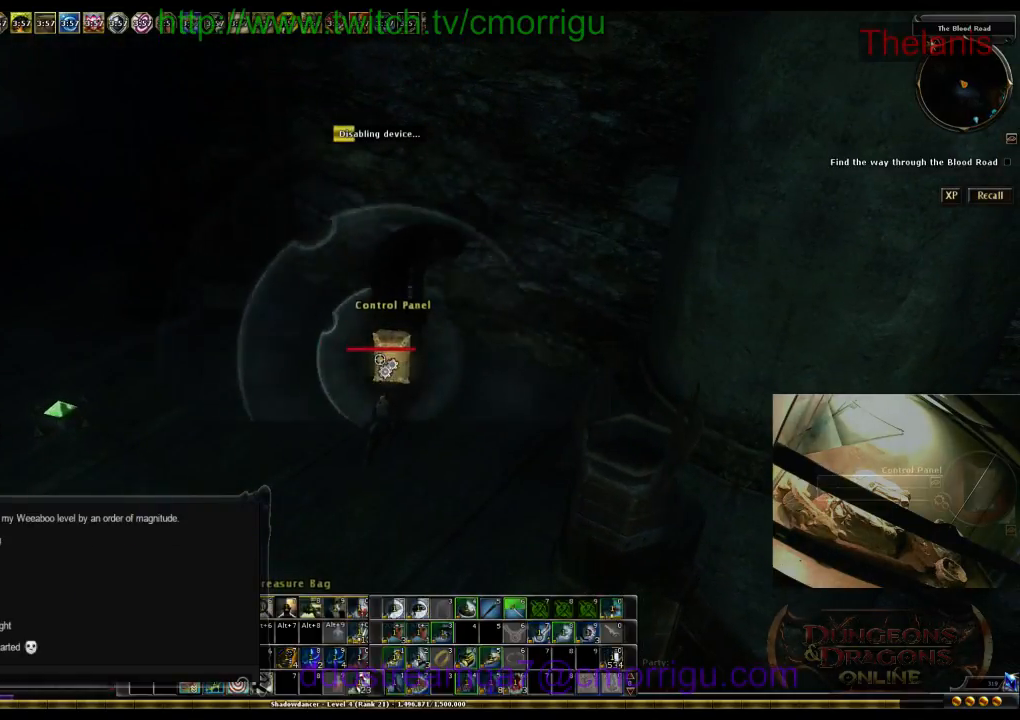
{"keys": [], "events": []}
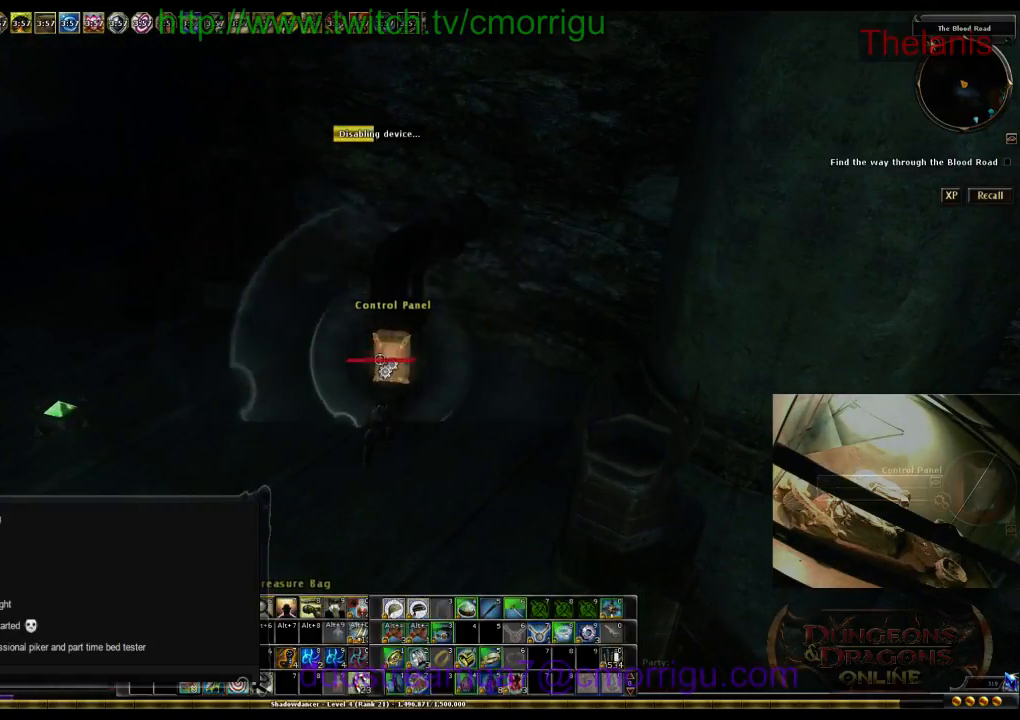
{"keys": [], "events": []}
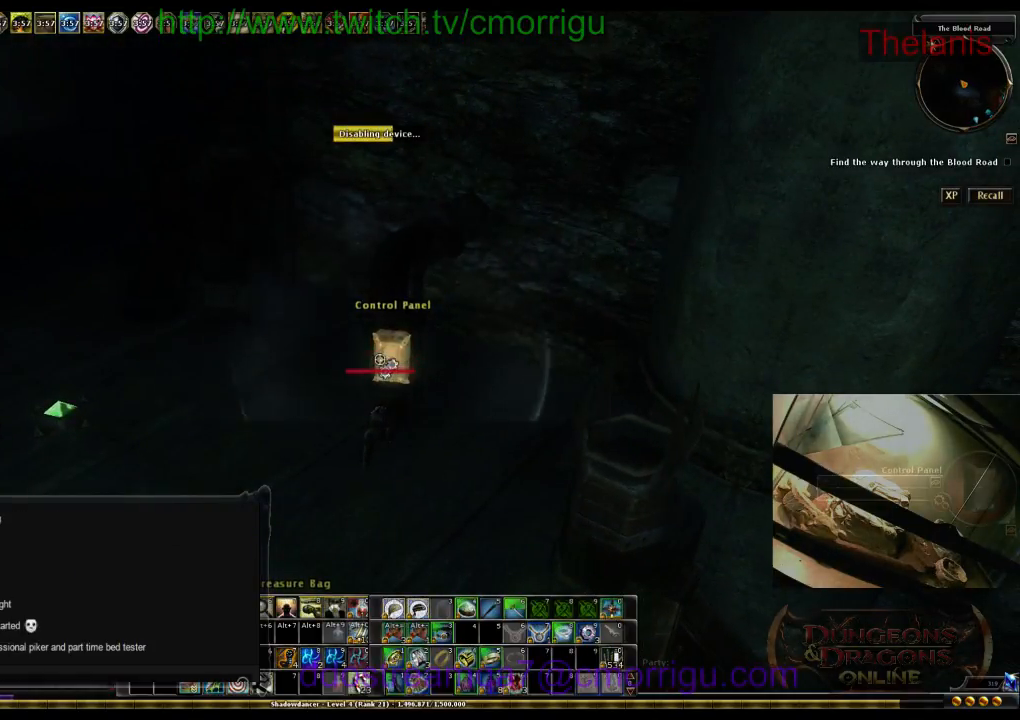
{"keys": [], "events": []}
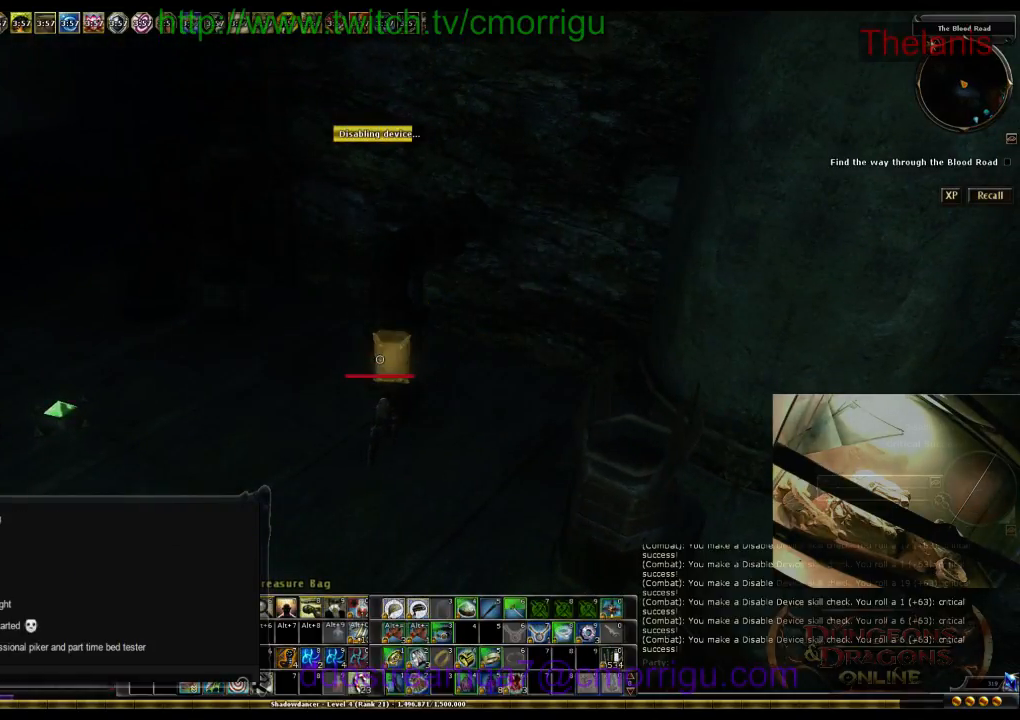
{"keys": [], "events": []}